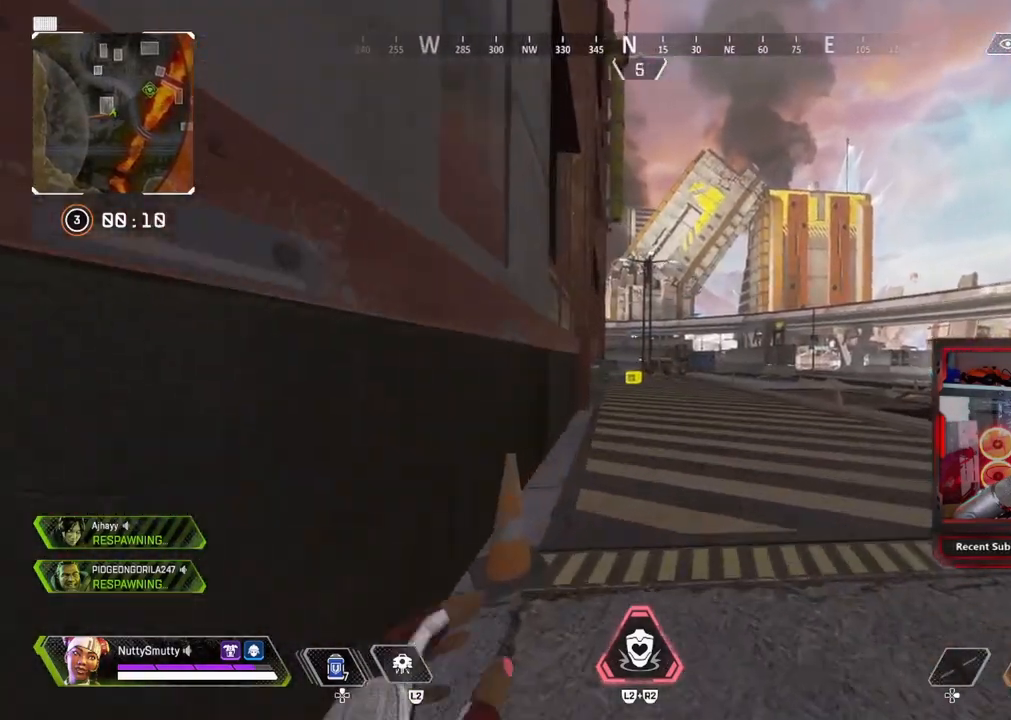
Gameplay with a controller (PlayStation layout); each line is a JSON object with the inputs held at the frame after it. "events" lists button and stick changes between this image and that frame as [ms after this image, input, new state], when the widget could be followed in between.
{"buttons": [], "left_stick": "up", "right_stick": "center", "events": [[167, "L3", "up"], [183, "right_stick", "center"]]}
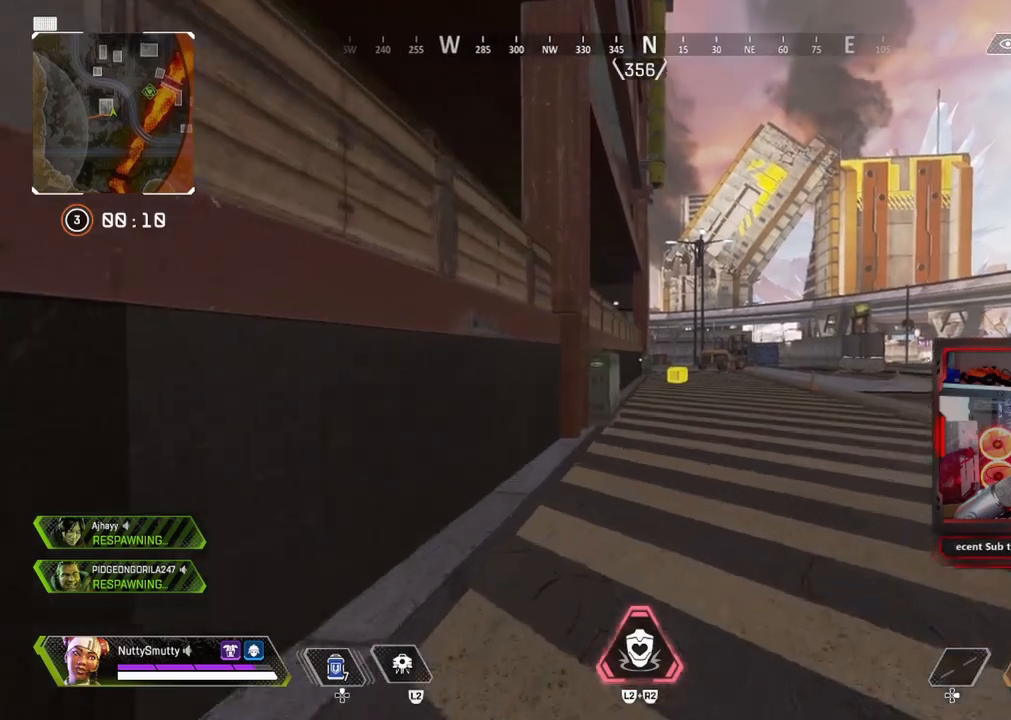
{"buttons": [], "left_stick": "up", "right_stick": "center", "events": []}
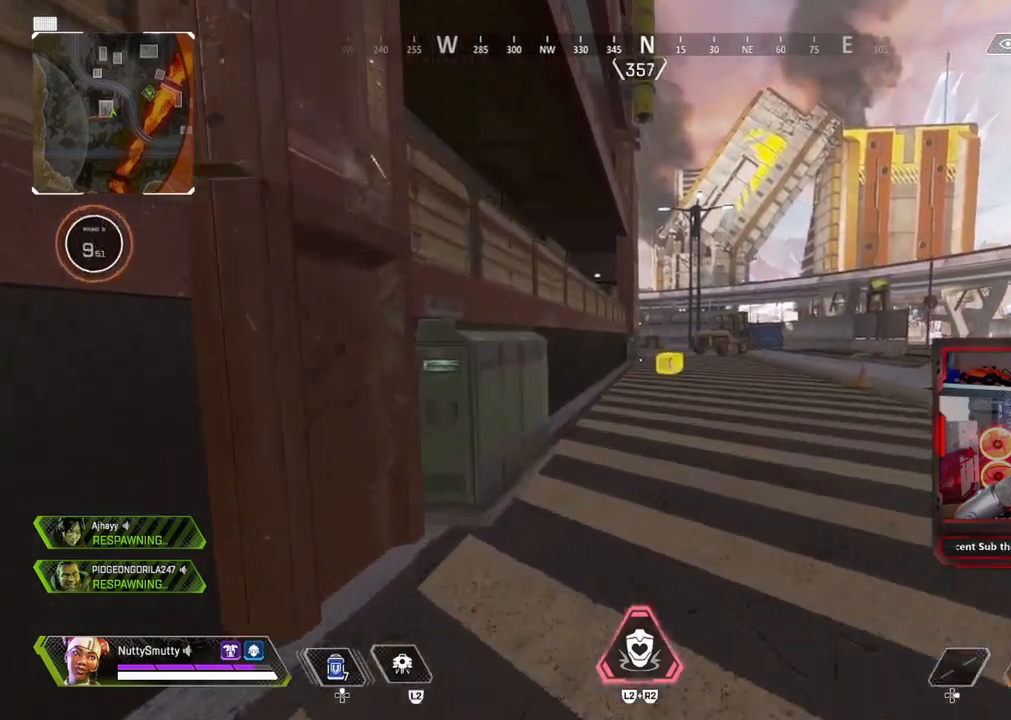
{"buttons": [], "left_stick": "up", "right_stick": "down-right", "events": [[467, "right_stick", "down-right"]]}
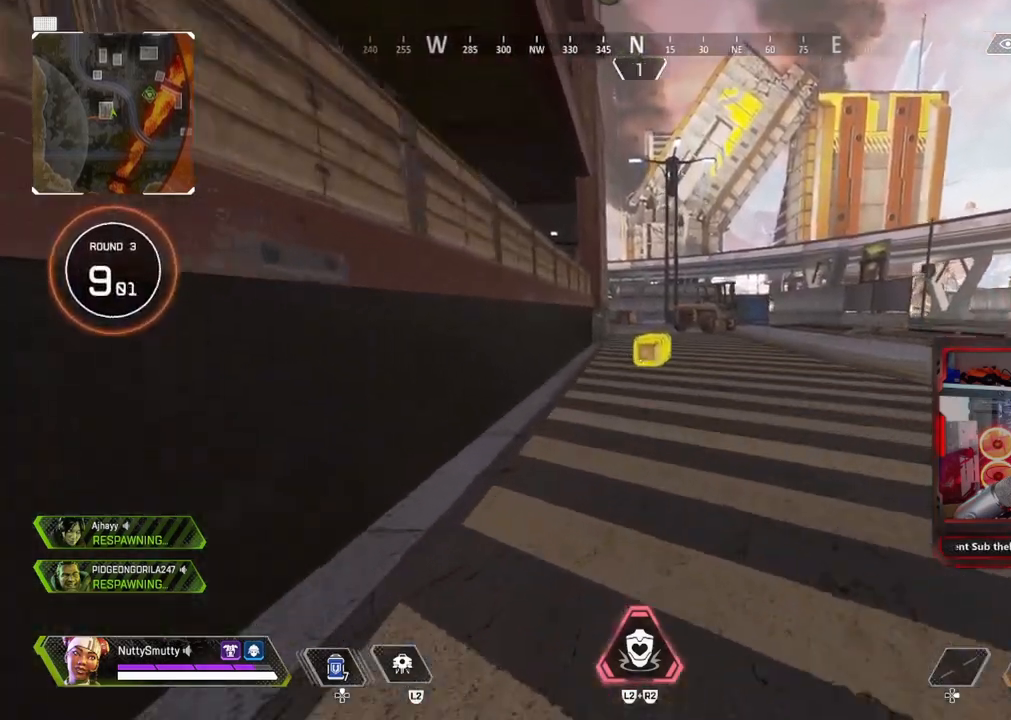
{"buttons": ["SQUARE"], "left_stick": "up", "right_stick": "center", "events": [[217, "right_stick", "center"], [300, "SQUARE", "down"]]}
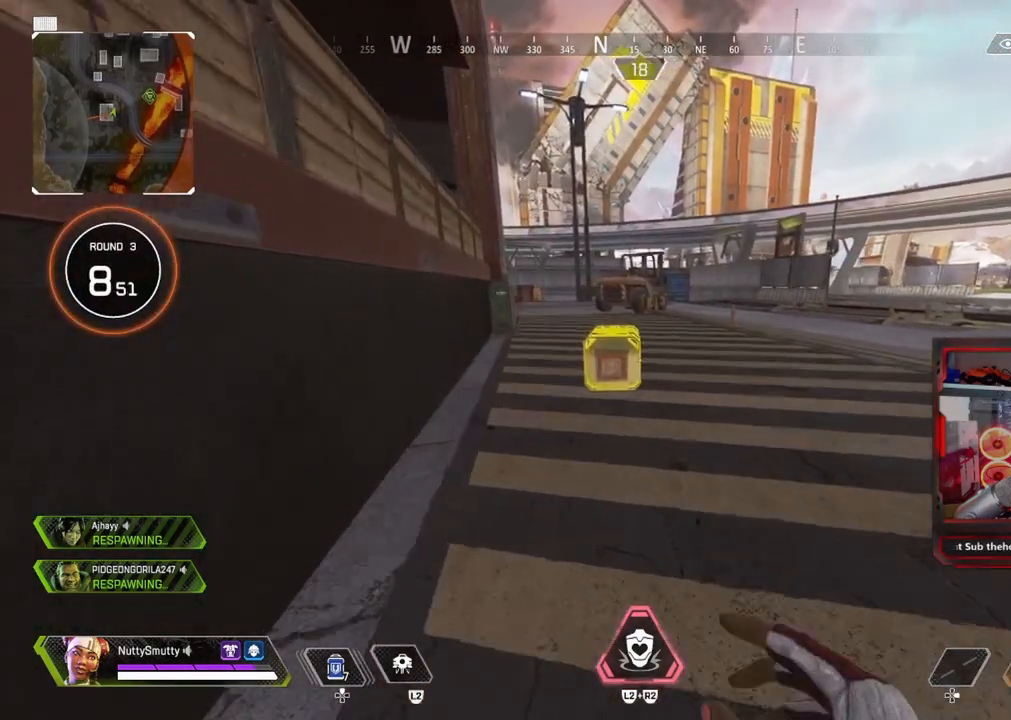
{"buttons": ["SQUARE"], "left_stick": "center", "right_stick": "center", "events": [[217, "left_stick", "center"]]}
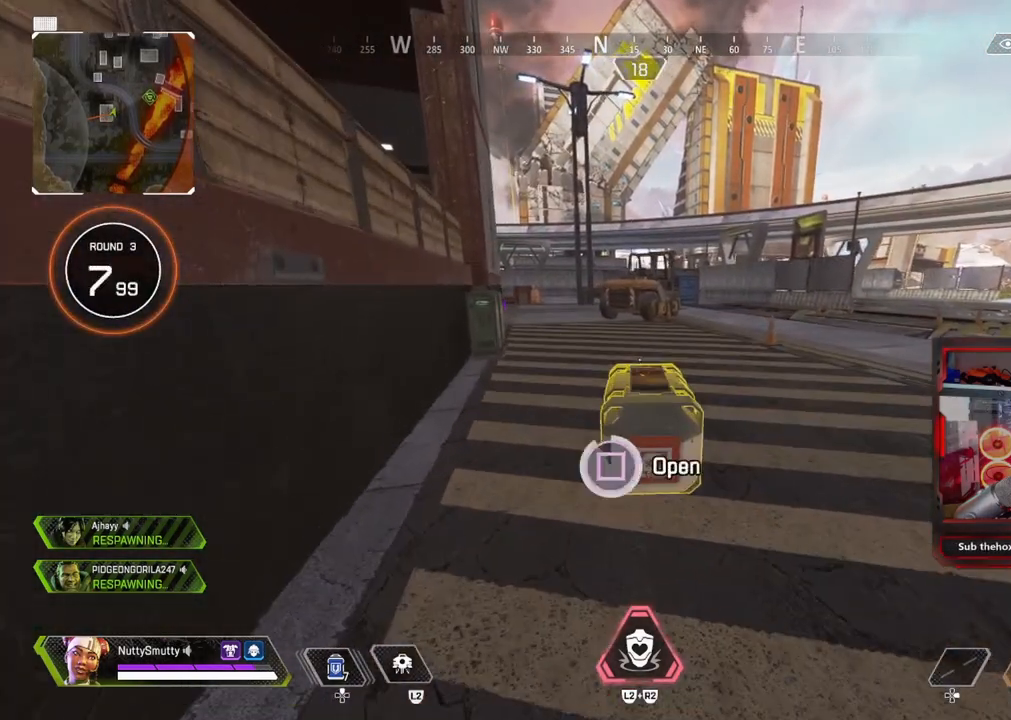
{"buttons": ["CROSS"], "left_stick": "center", "right_stick": "center", "events": [[167, "SQUARE", "up"], [167, "left_stick", "up-left"], [367, "left_stick", "center"], [467, "CROSS", "down"]]}
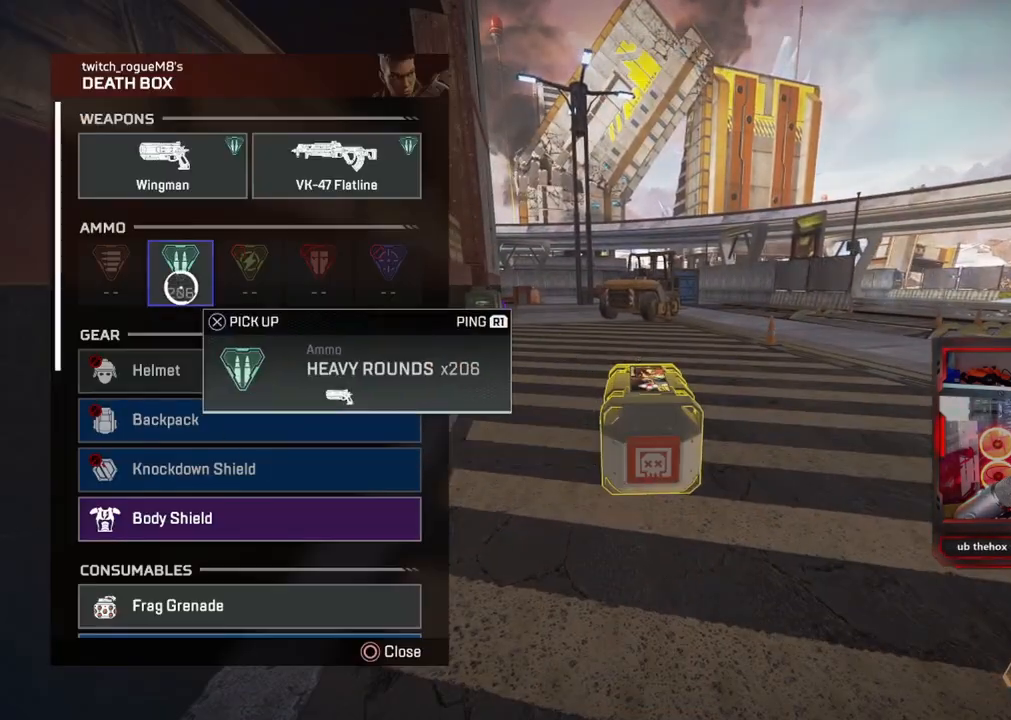
{"buttons": [], "left_stick": "up", "right_stick": "center", "events": [[50, "CROSS", "up"], [83, "left_stick", "down"], [150, "right_stick", "down"], [300, "left_stick", "center"], [317, "right_stick", "center"], [467, "left_stick", "up"]]}
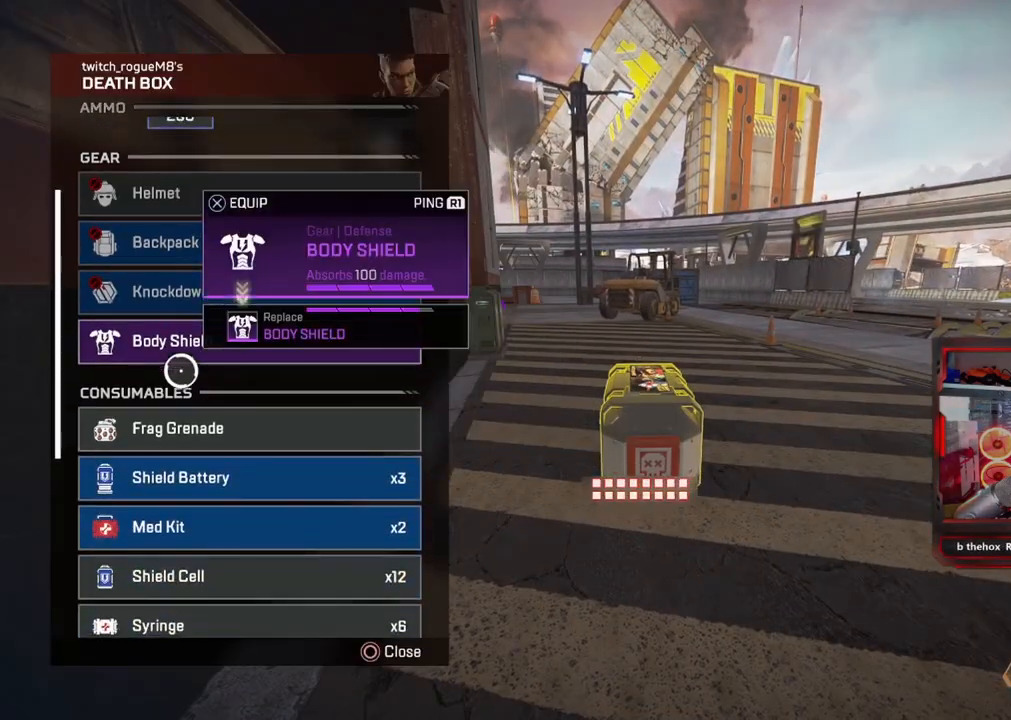
{"buttons": [], "left_stick": "center", "right_stick": "center", "events": [[67, "left_stick", "center"], [200, "CROSS", "down"], [267, "CROSS", "up"], [383, "left_stick", "down"], [383, "right_stick", "down"], [467, "right_stick", "center"], [483, "left_stick", "center"]]}
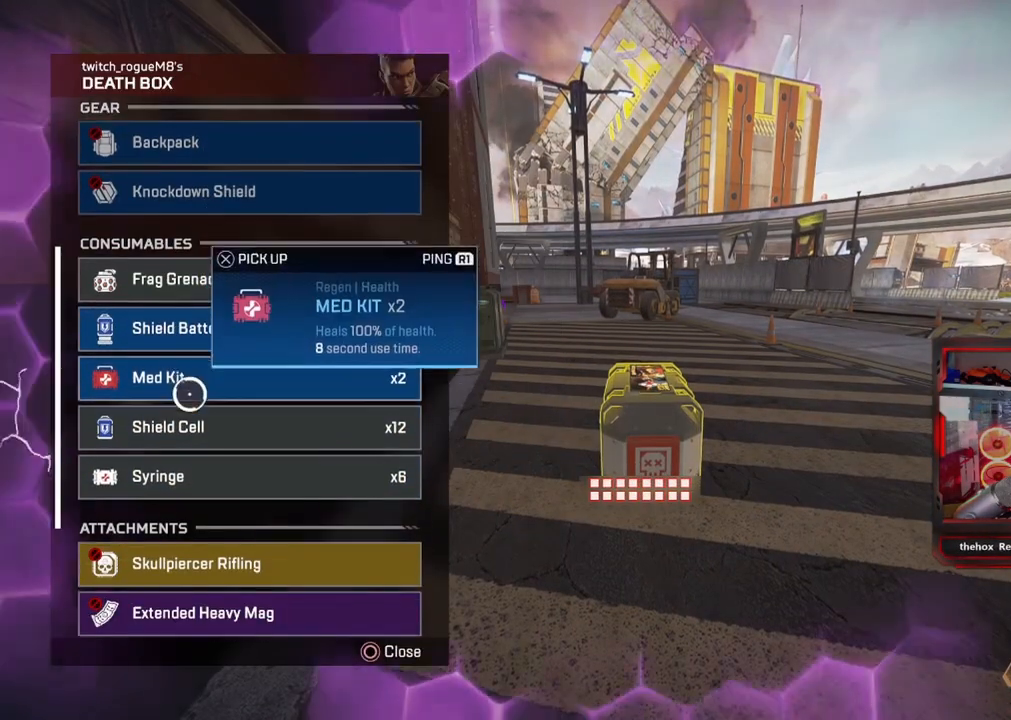
{"buttons": [], "left_stick": "down", "right_stick": "down", "events": [[83, "left_stick", "up"], [217, "CROSS", "down"], [233, "left_stick", "center"], [333, "CROSS", "up"], [433, "left_stick", "down"], [433, "right_stick", "down"]]}
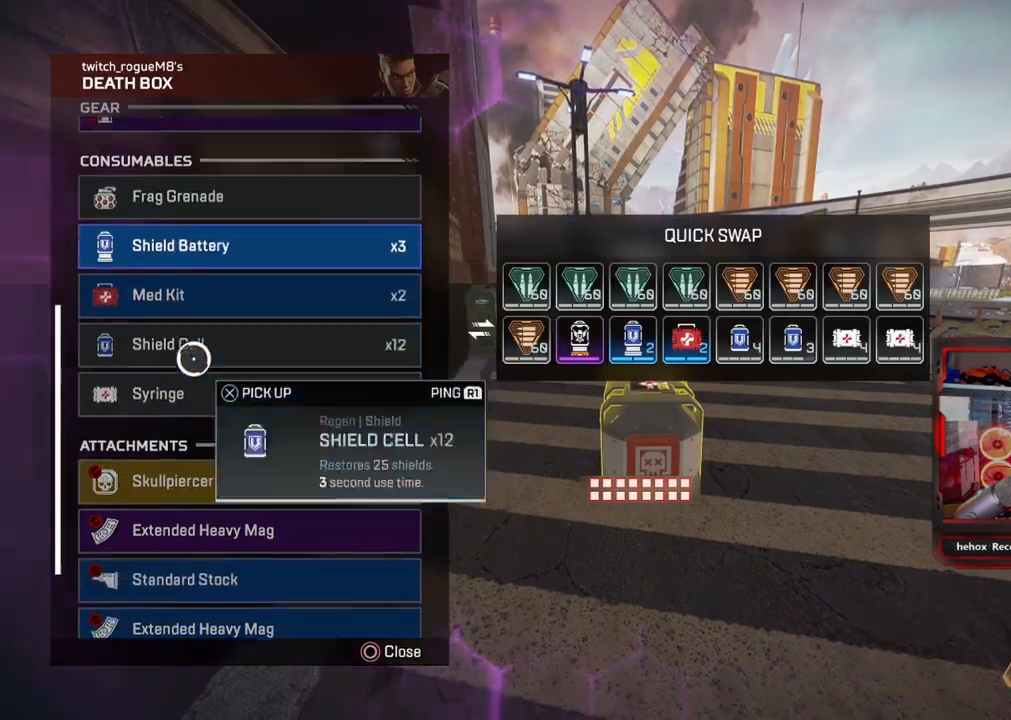
{"buttons": [], "left_stick": "right", "right_stick": "center", "events": [[33, "left_stick", "center"], [33, "right_stick", "center"], [117, "left_stick", "up-right"], [233, "left_stick", "right"]]}
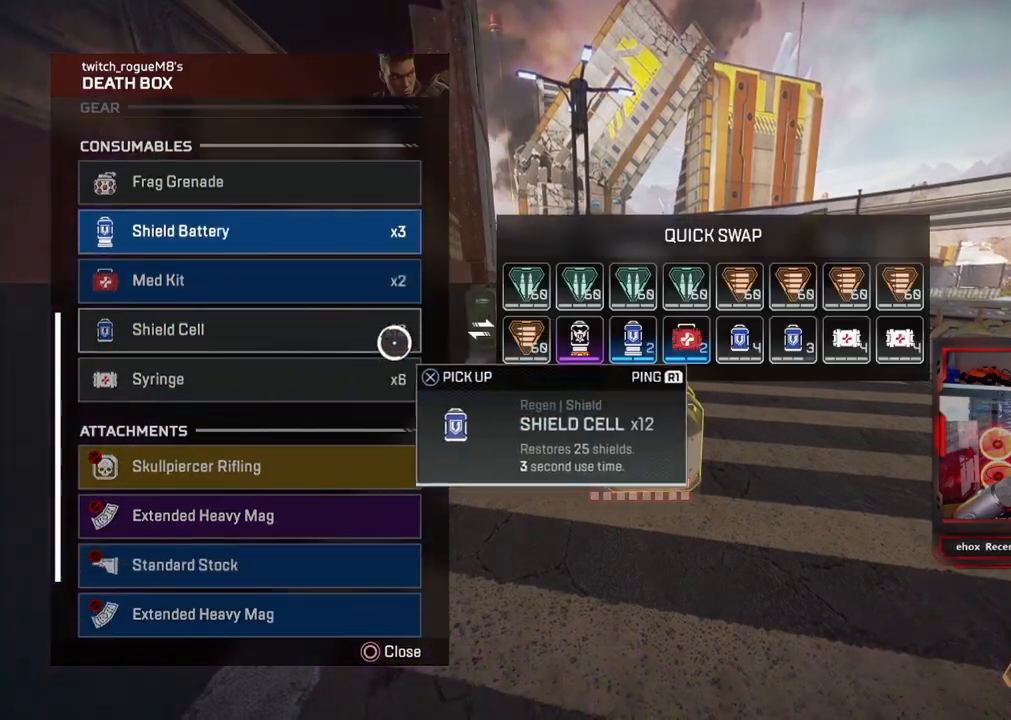
{"buttons": [], "left_stick": "right", "right_stick": "center", "events": []}
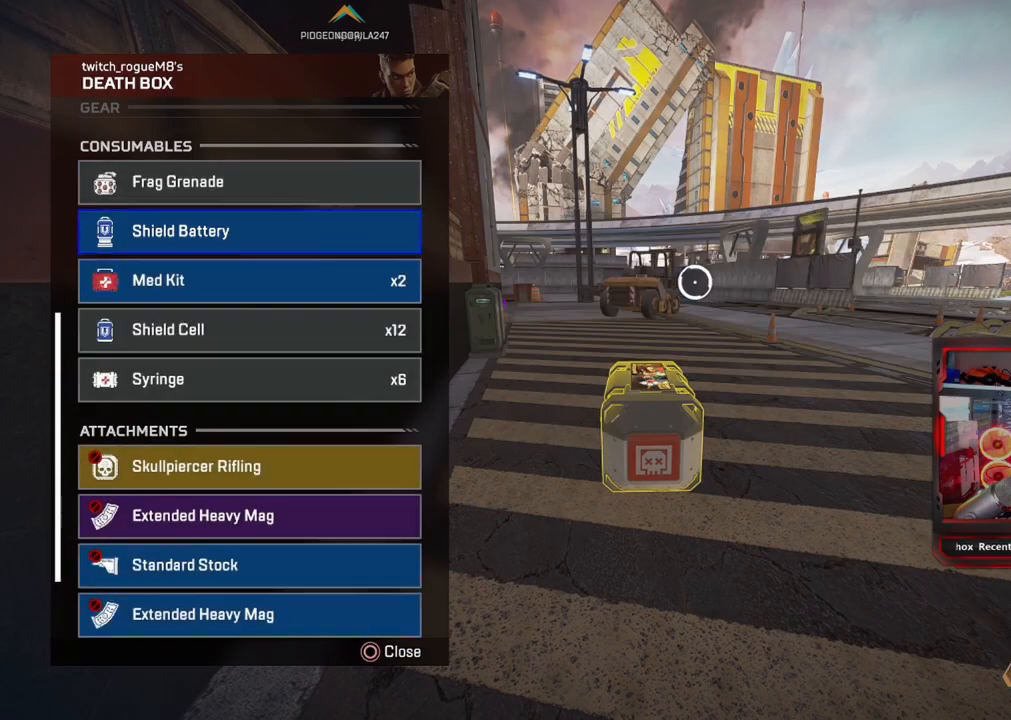
{"buttons": [], "left_stick": "left", "right_stick": "center", "events": [[33, "CROSS", "down"], [50, "left_stick", "center"], [117, "CROSS", "up"], [117, "left_stick", "left"], [217, "right_stick", "down"], [417, "right_stick", "center"]]}
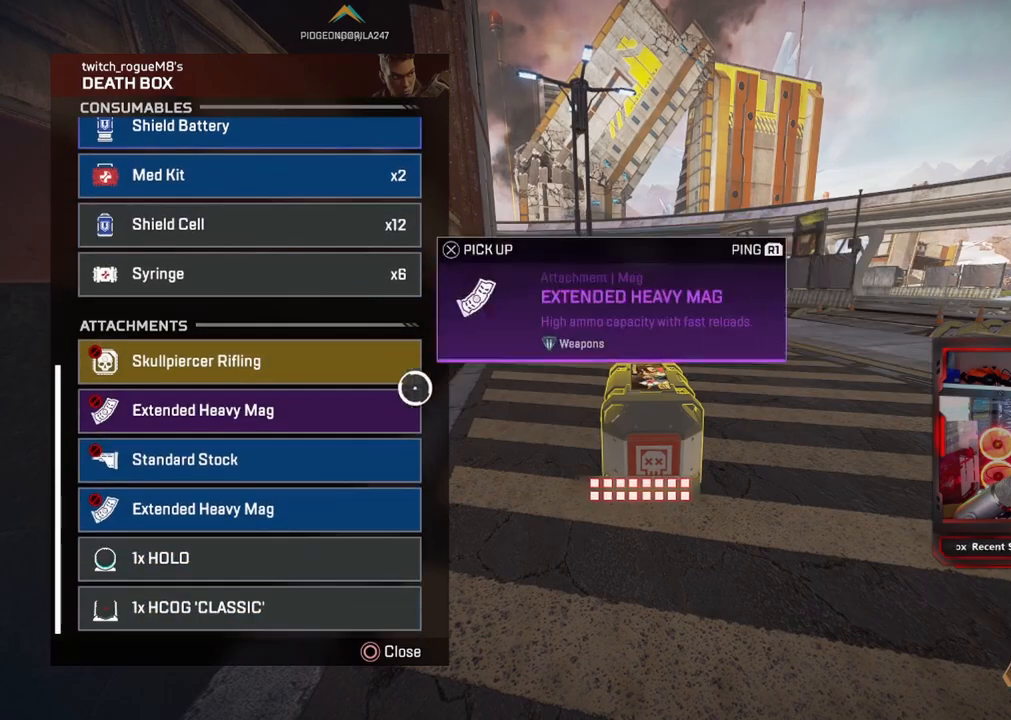
{"buttons": ["L3"], "left_stick": "up-left", "right_stick": "up-left", "events": [[317, "CIRCLE", "down"], [350, "left_stick", "up-left"], [383, "CIRCLE", "up"], [450, "L3", "down"], [467, "right_stick", "up-left"]]}
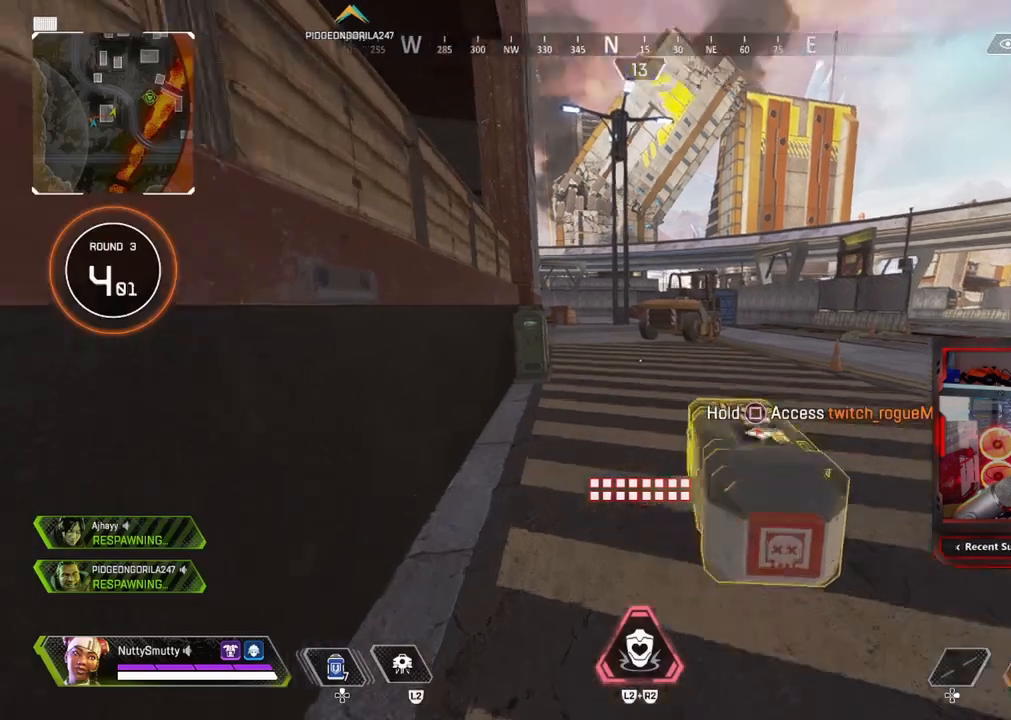
{"buttons": ["L3", "R3"], "left_stick": "up", "right_stick": "down-right", "events": [[100, "right_stick", "center"], [150, "TRIANGLE", "down"], [150, "left_stick", "up"], [233, "TRIANGLE", "up"], [367, "right_stick", "down-right"], [433, "R3", "down"]]}
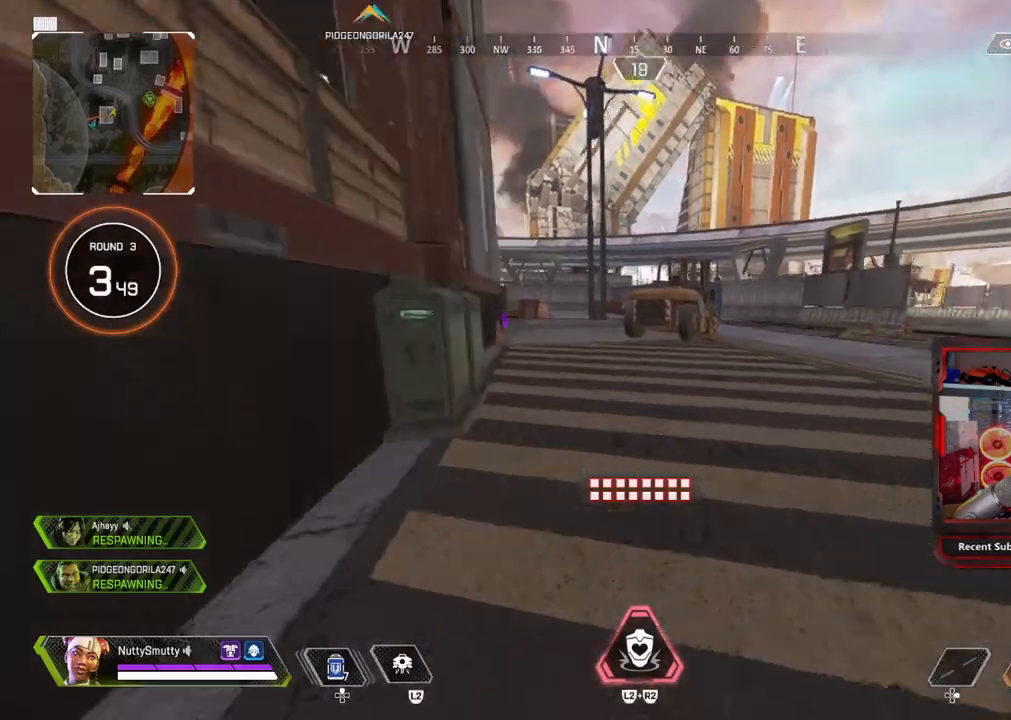
{"buttons": ["TRIANGLE"], "left_stick": "right", "right_stick": "center", "events": [[50, "R3", "up"], [67, "right_stick", "up-right"], [83, "L3", "up"], [150, "CROSS", "down"], [167, "right_stick", "center"], [250, "CROSS", "up"], [300, "left_stick", "right"], [333, "TRIANGLE", "down"]]}
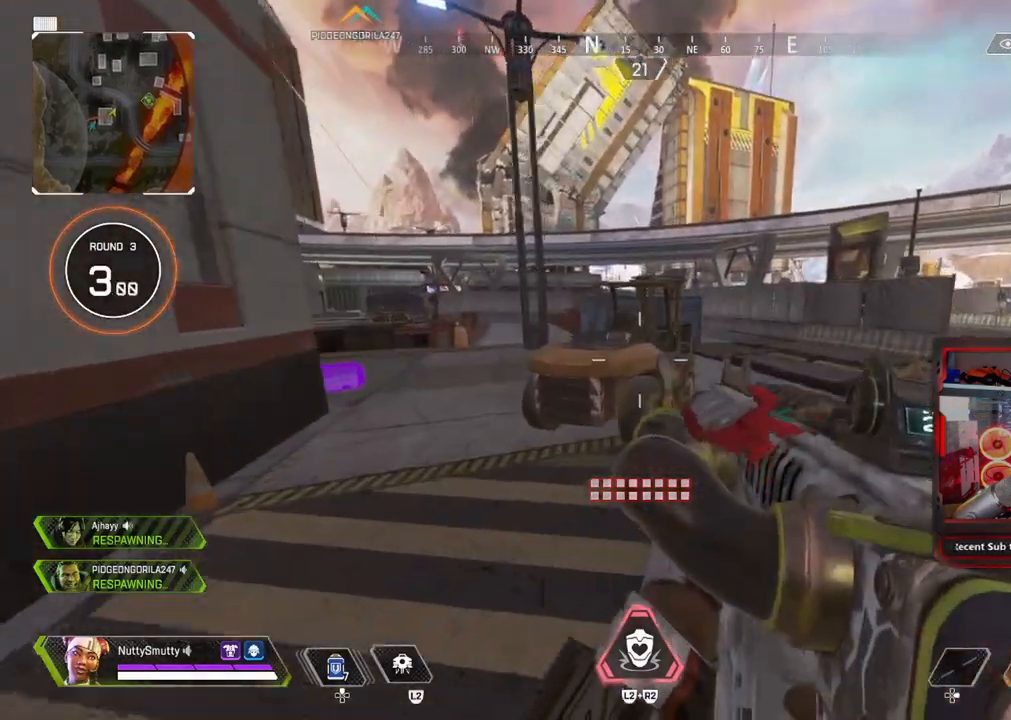
{"buttons": ["L3"], "left_stick": "up-right", "right_stick": "center", "events": [[17, "left_stick", "up-right"], [83, "L3", "down"], [83, "TRIANGLE", "up"], [183, "right_stick", "up-left"], [317, "right_stick", "up-right"], [383, "right_stick", "center"]]}
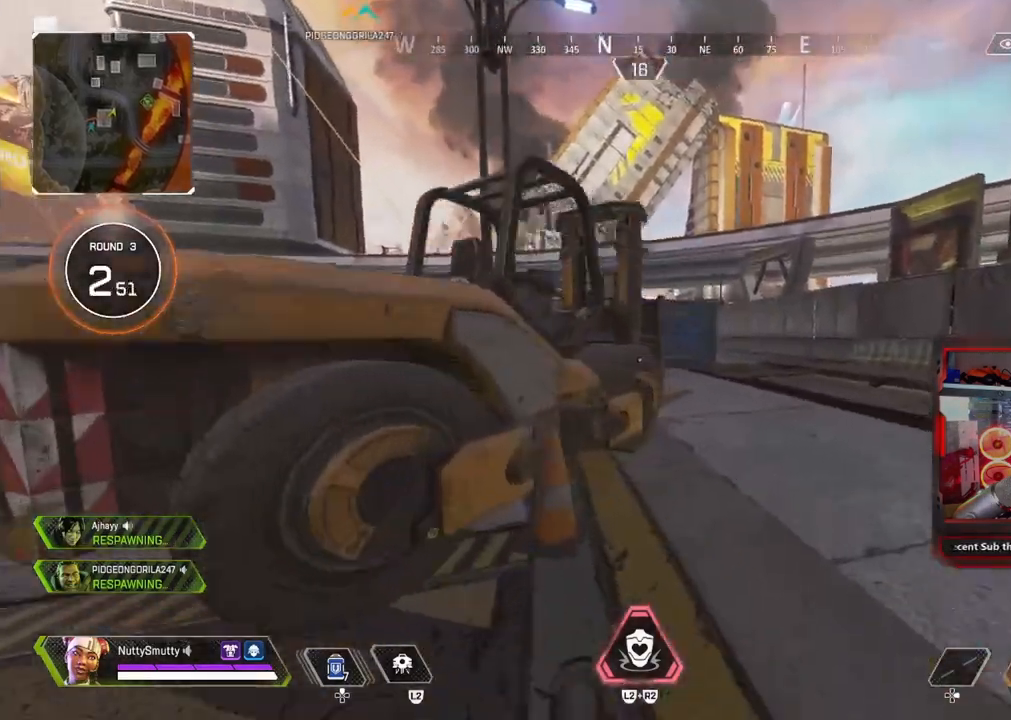
{"buttons": ["L3"], "left_stick": "up-right", "right_stick": "left", "events": [[183, "right_stick", "left"], [233, "TRIANGLE", "down"], [267, "right_stick", "center"], [383, "L3", "up"], [433, "right_stick", "left"], [467, "L3", "down"], [500, "TRIANGLE", "up"]]}
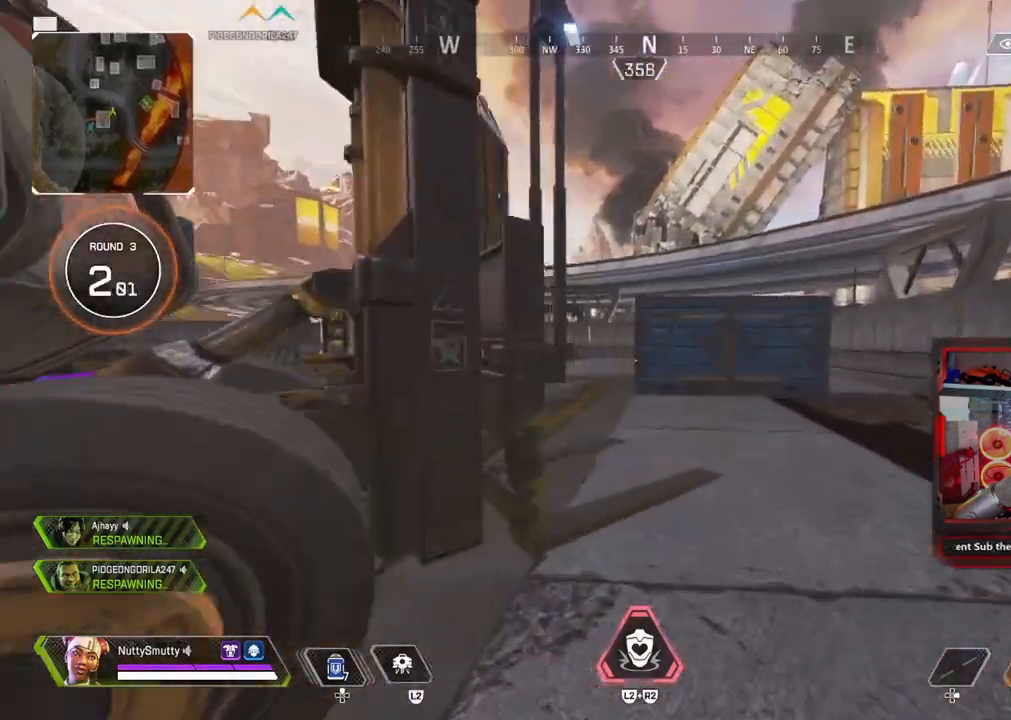
{"buttons": [], "left_stick": "up", "right_stick": "left"}
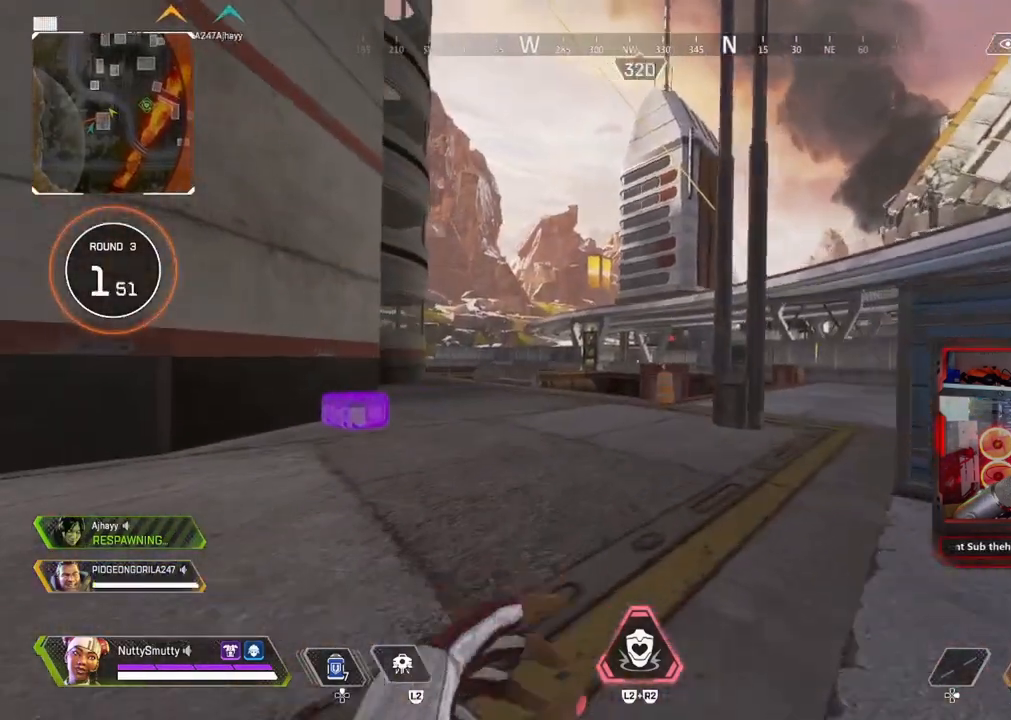
{"buttons": ["L3"], "left_stick": "up", "right_stick": "center", "events": [[133, "L3", "down"], [350, "right_stick", "center"]]}
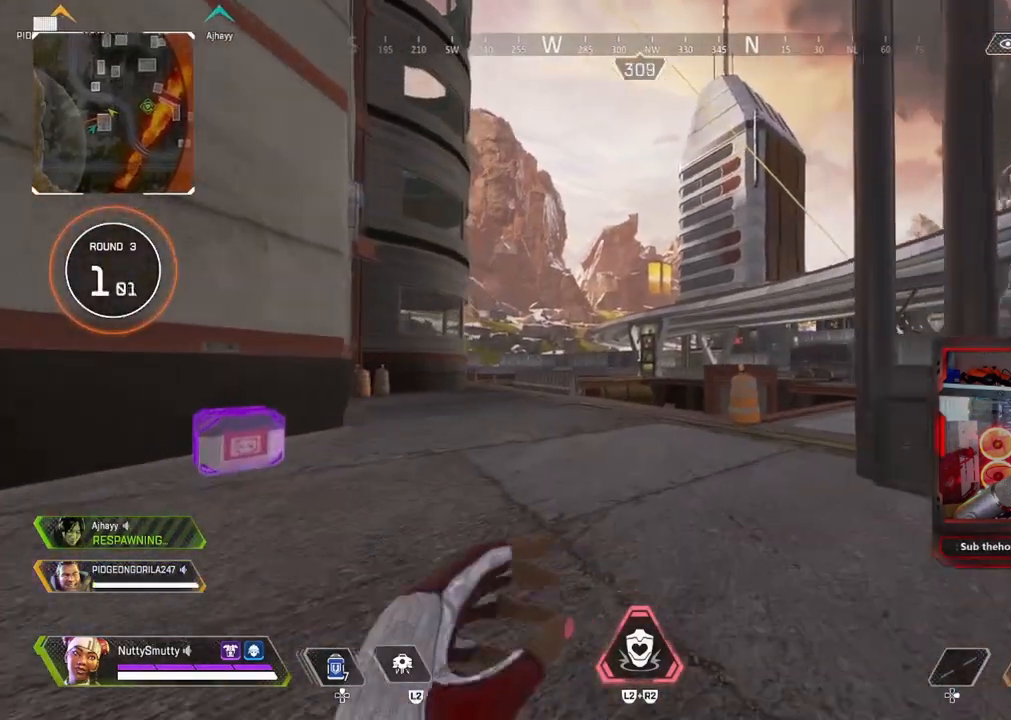
{"buttons": [], "left_stick": "up", "right_stick": "right", "events": [[167, "L3", "up"], [233, "right_stick", "right"]]}
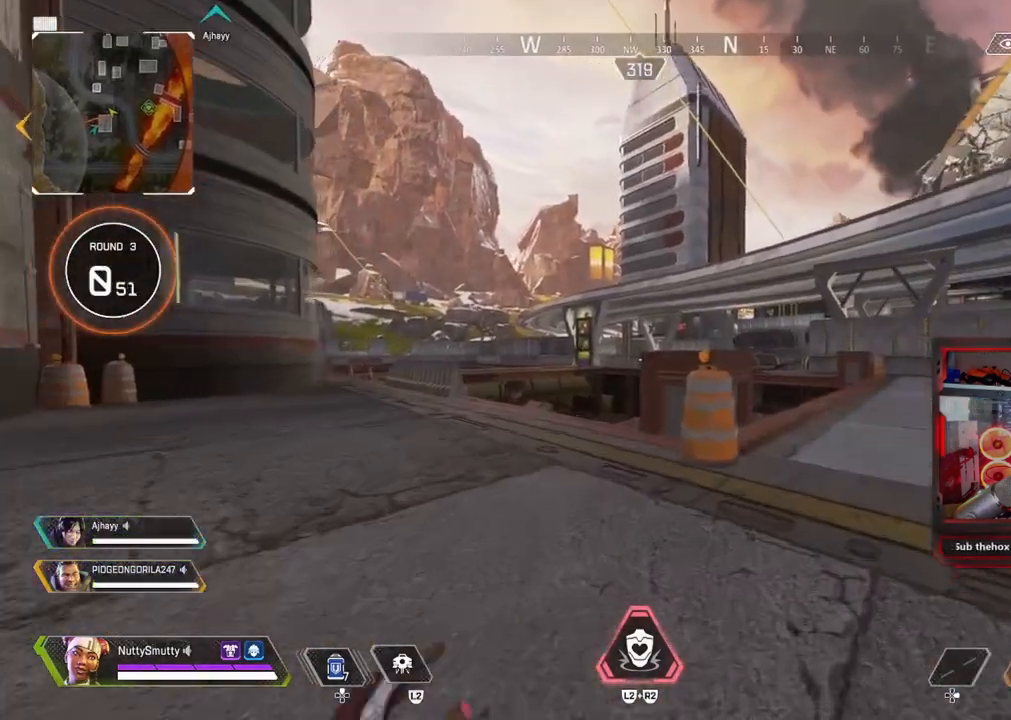
{"buttons": ["L3"], "left_stick": "up", "right_stick": "center", "events": [[233, "L3", "down"], [233, "right_stick", "center"]]}
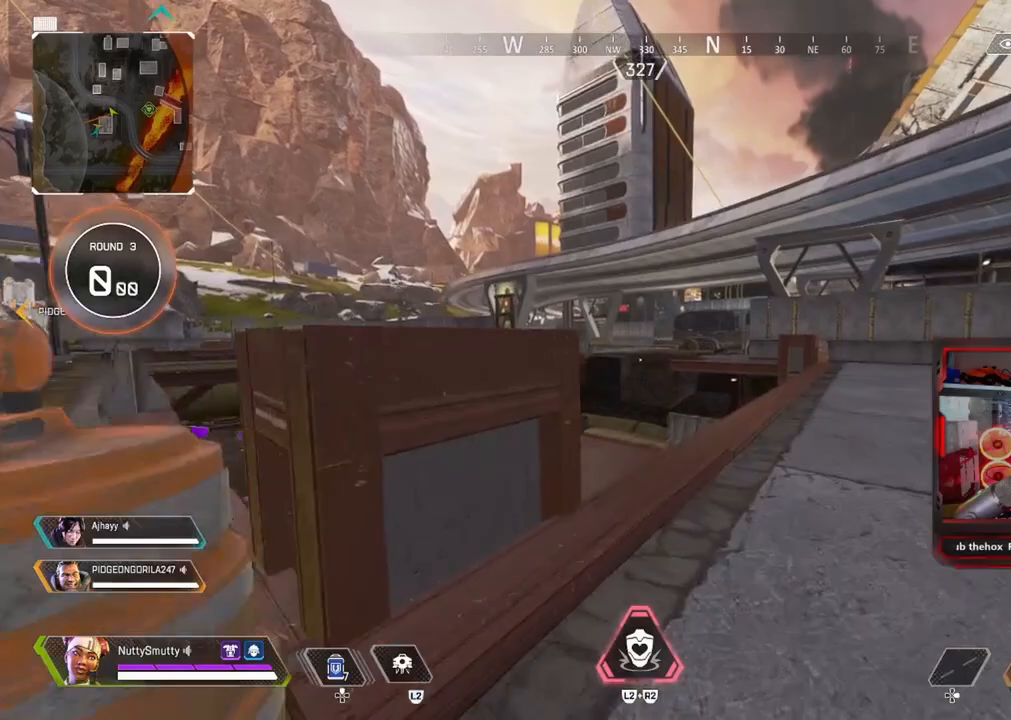
{"buttons": [], "left_stick": "right", "right_stick": "center", "events": [[133, "R3", "down"], [233, "L3", "up"], [250, "left_stick", "up-right"], [250, "right_stick", "left"], [267, "R3", "up"], [350, "right_stick", "center"], [400, "CROSS", "down"], [467, "left_stick", "right"], [483, "CROSS", "up"]]}
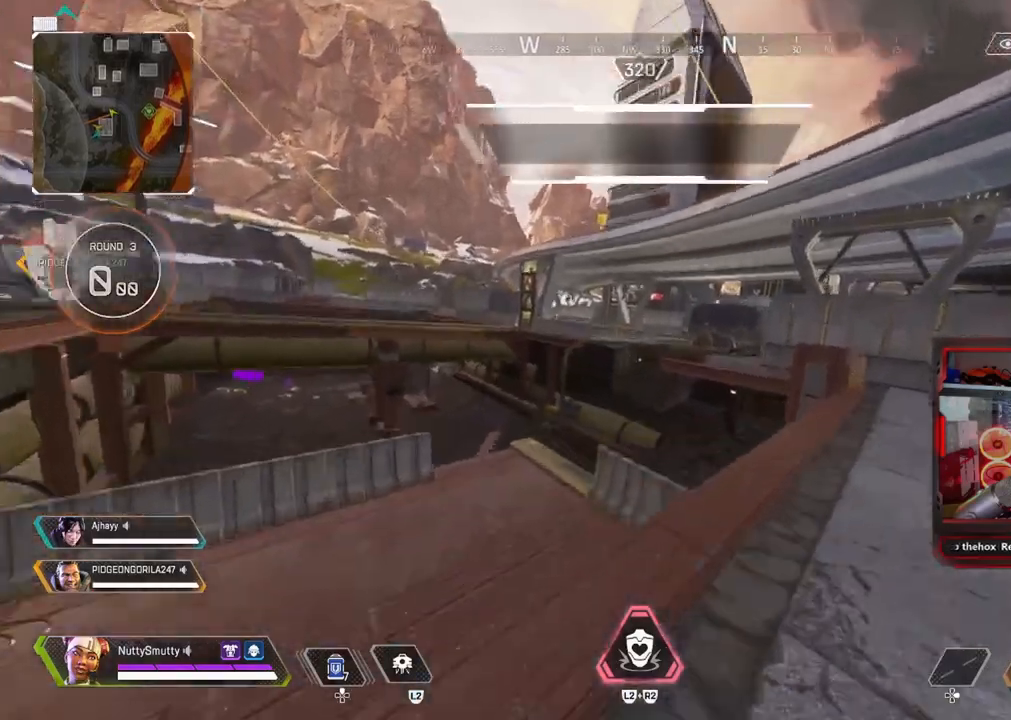
{"buttons": ["L3"], "left_stick": "up-right", "right_stick": "center", "events": [[117, "right_stick", "right"], [317, "left_stick", "up-right"], [400, "right_stick", "center"], [433, "L3", "down"]]}
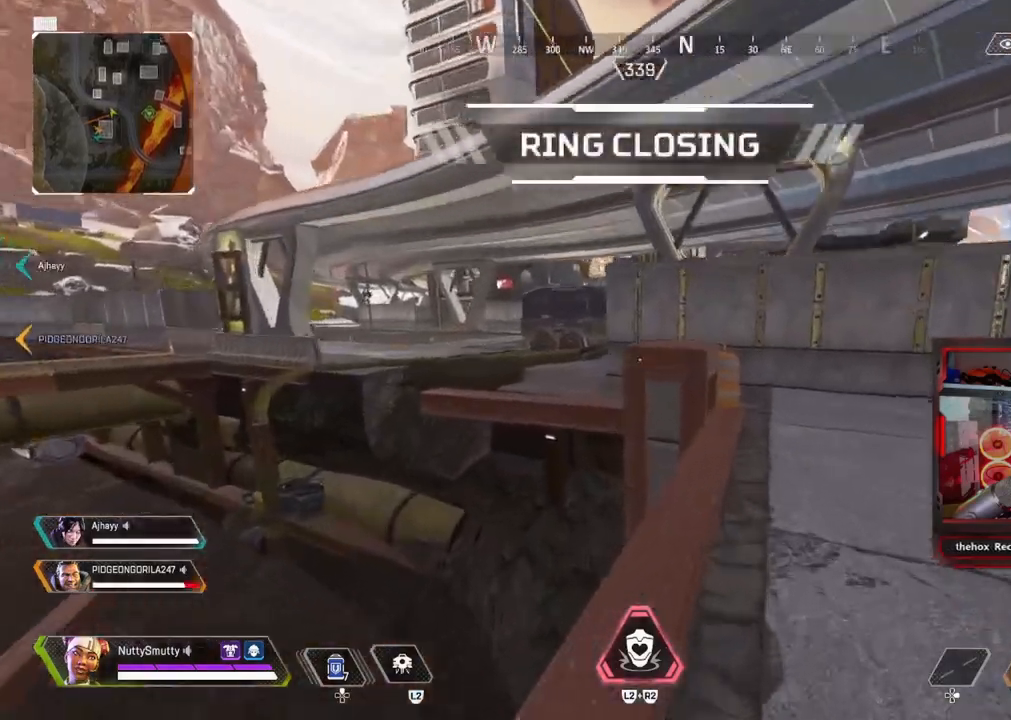
{"buttons": [], "left_stick": "up-right", "right_stick": "left", "events": [[317, "right_stick", "left"], [450, "L3", "up"]]}
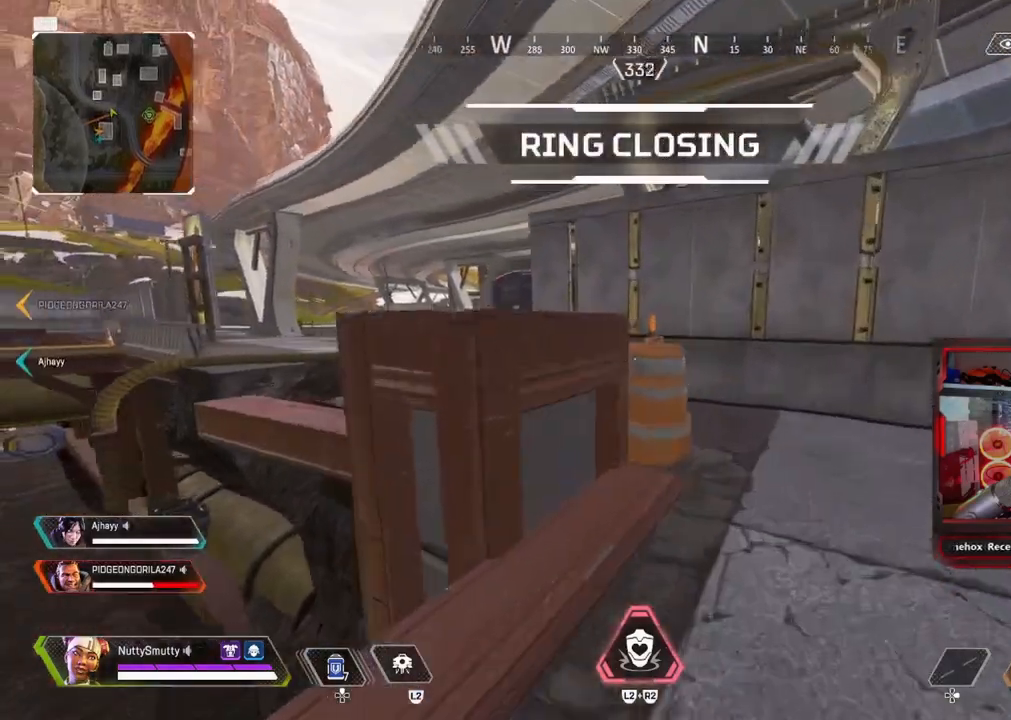
{"buttons": ["L3"], "left_stick": "up", "right_stick": "left", "events": [[33, "L3", "down"], [167, "L3", "up"], [283, "L3", "down"], [500, "left_stick", "up"]]}
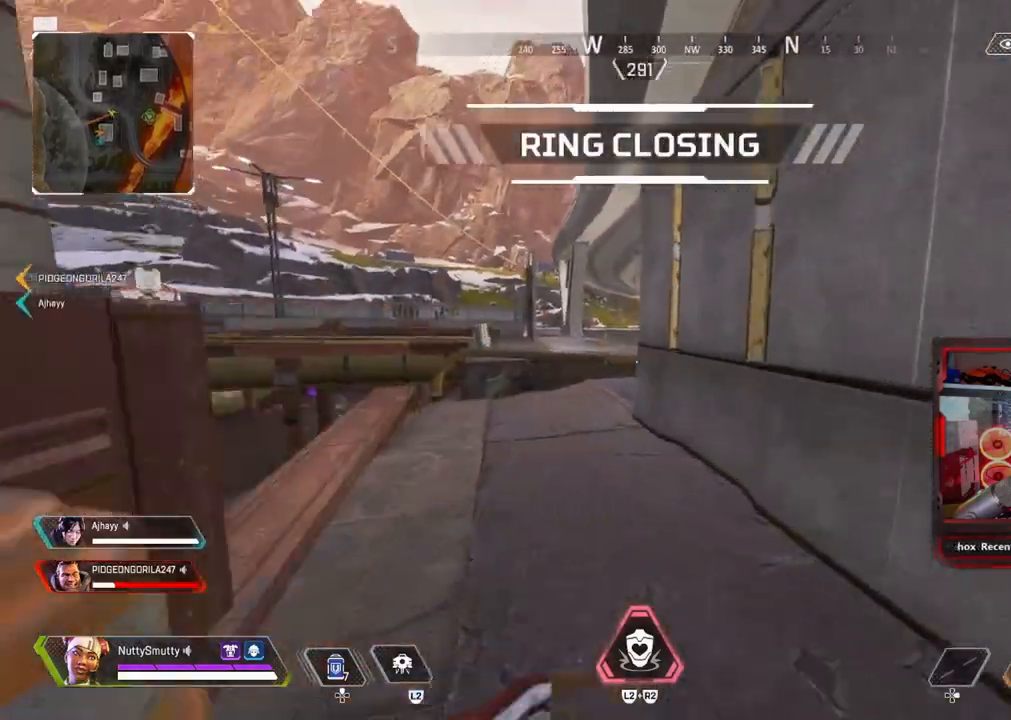
{"buttons": ["L3"], "left_stick": "up", "right_stick": "center", "events": [[367, "L3", "up"], [433, "right_stick", "center"], [483, "L3", "down"]]}
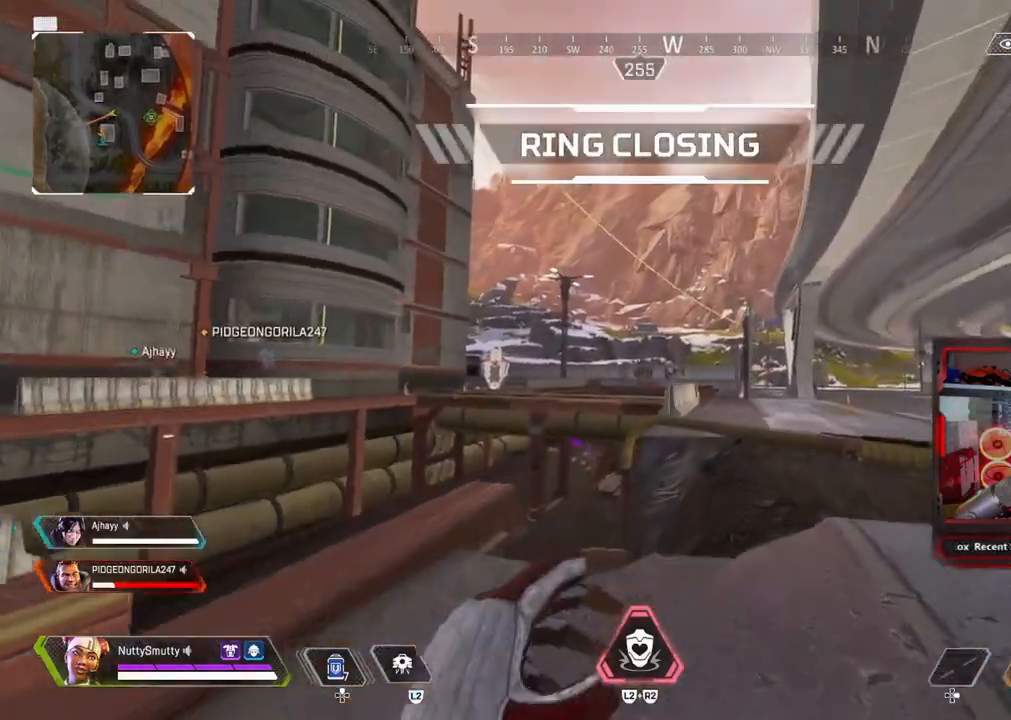
{"buttons": [], "left_stick": "up", "right_stick": "center", "events": [[133, "R3", "down"], [183, "right_stick", "left"], [250, "R3", "up"], [317, "L3", "up"], [317, "right_stick", "center"], [383, "CROSS", "down"], [483, "CROSS", "up"]]}
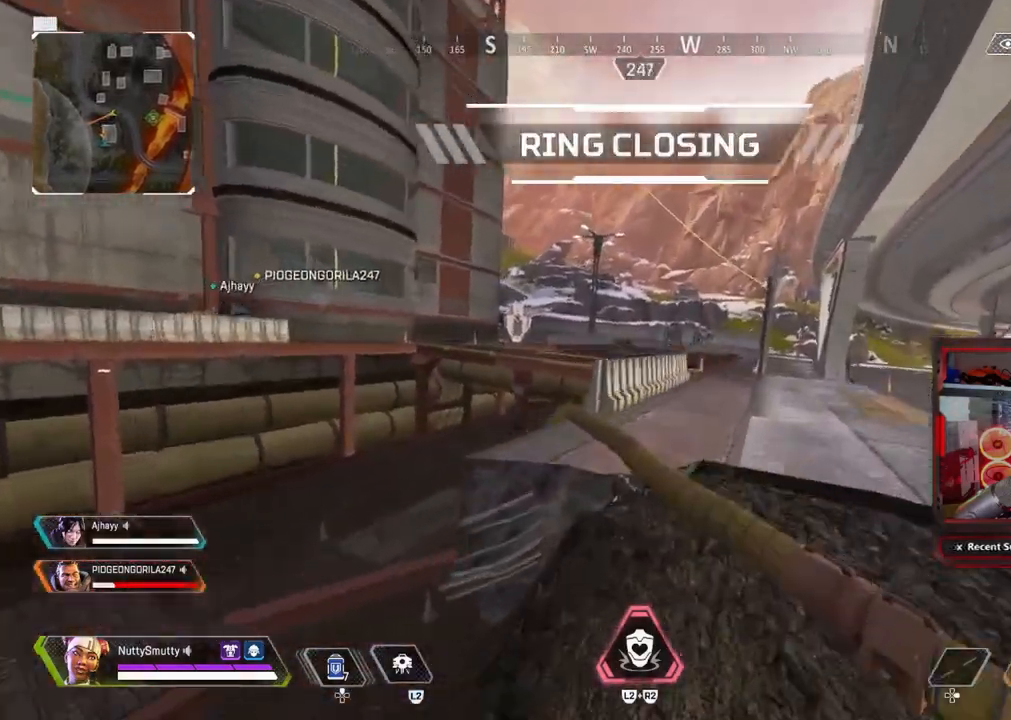
{"buttons": ["L3"], "left_stick": "up-right", "right_stick": "up", "events": [[450, "L3", "down"], [450, "left_stick", "up-right"], [450, "right_stick", "up"]]}
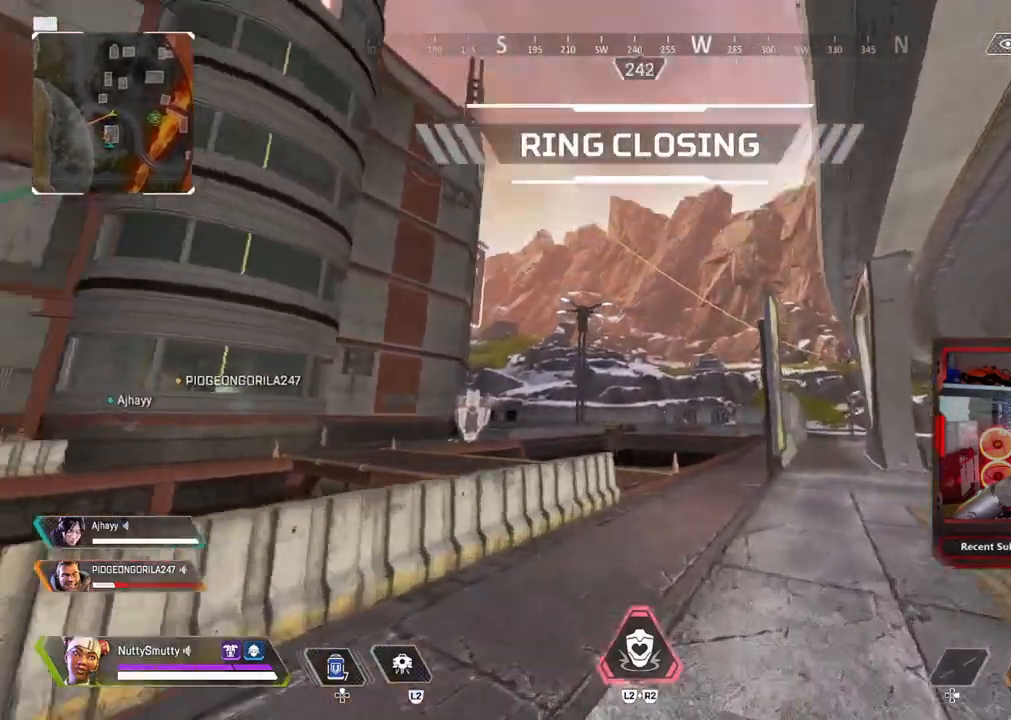
{"buttons": ["L3"], "left_stick": "up-right", "right_stick": "center", "events": [[117, "right_stick", "up-left"], [300, "L3", "up"], [383, "L3", "down"], [383, "right_stick", "center"]]}
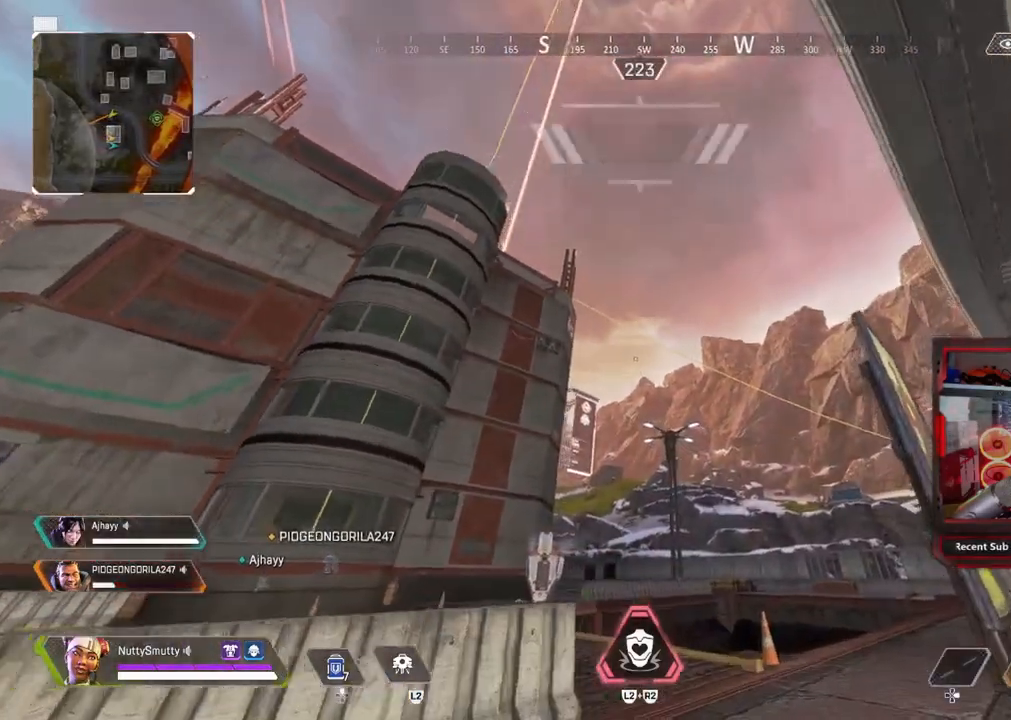
{"buttons": ["L3"], "left_stick": "up-right", "right_stick": "center", "events": [[33, "right_stick", "down-right"], [317, "right_stick", "center"]]}